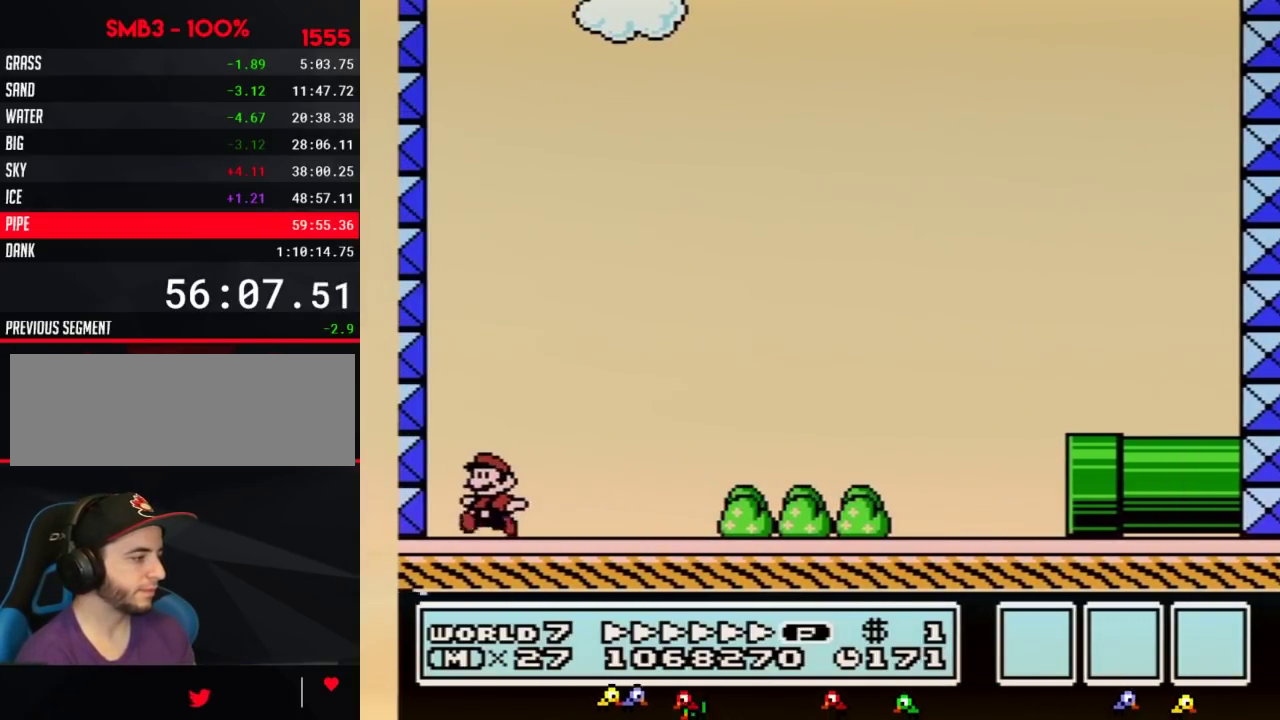
Gameplay with a controller (Nintendo layout); each line is a JSON object with the inputs held at the frame after it. "events" lists button and stick changes between this image and that frame as [ms after this image, input, new state], when the widget could be followed in between. Not read: L3 R3.
{"buttons": ["B", "DPAD_RIGHT"], "events": [[117, "A", "down"], [150, "DPAD_LEFT", "up"], [183, "DPAD_RIGHT", "down"], [300, "A", "up"]]}
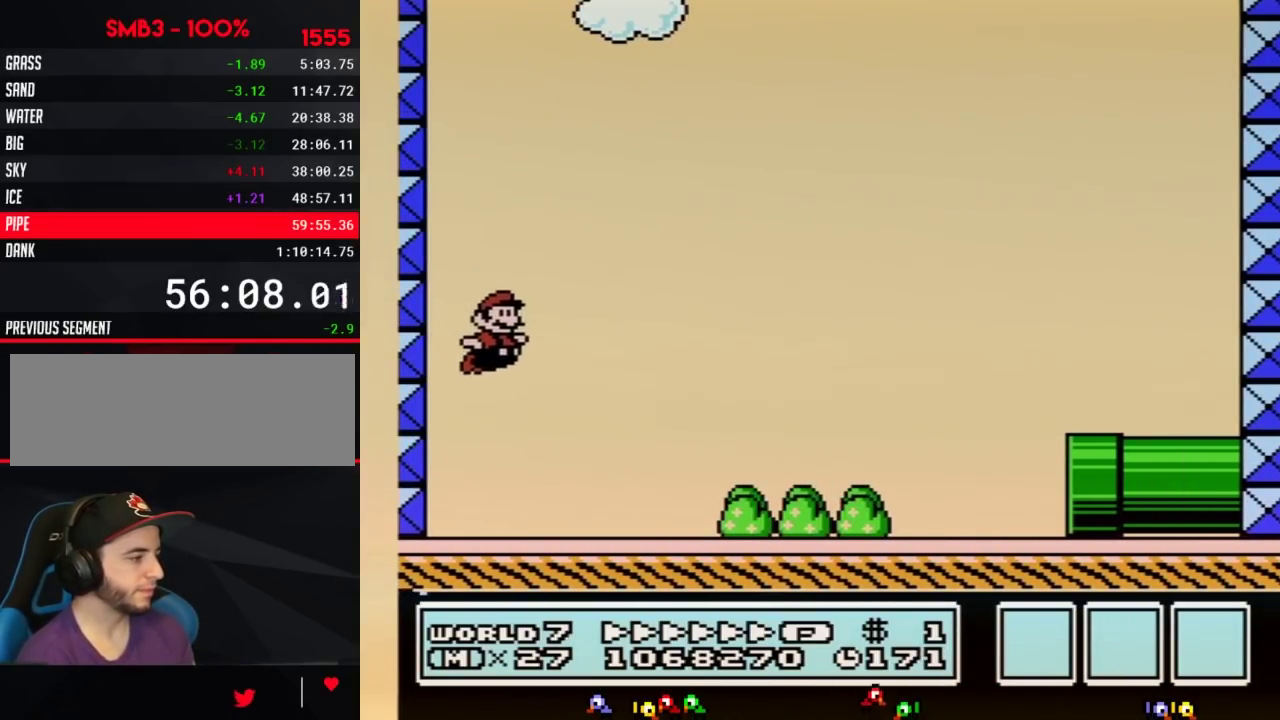
{"buttons": ["A", "B", "DPAD_RIGHT"], "events": [[367, "A", "down"]]}
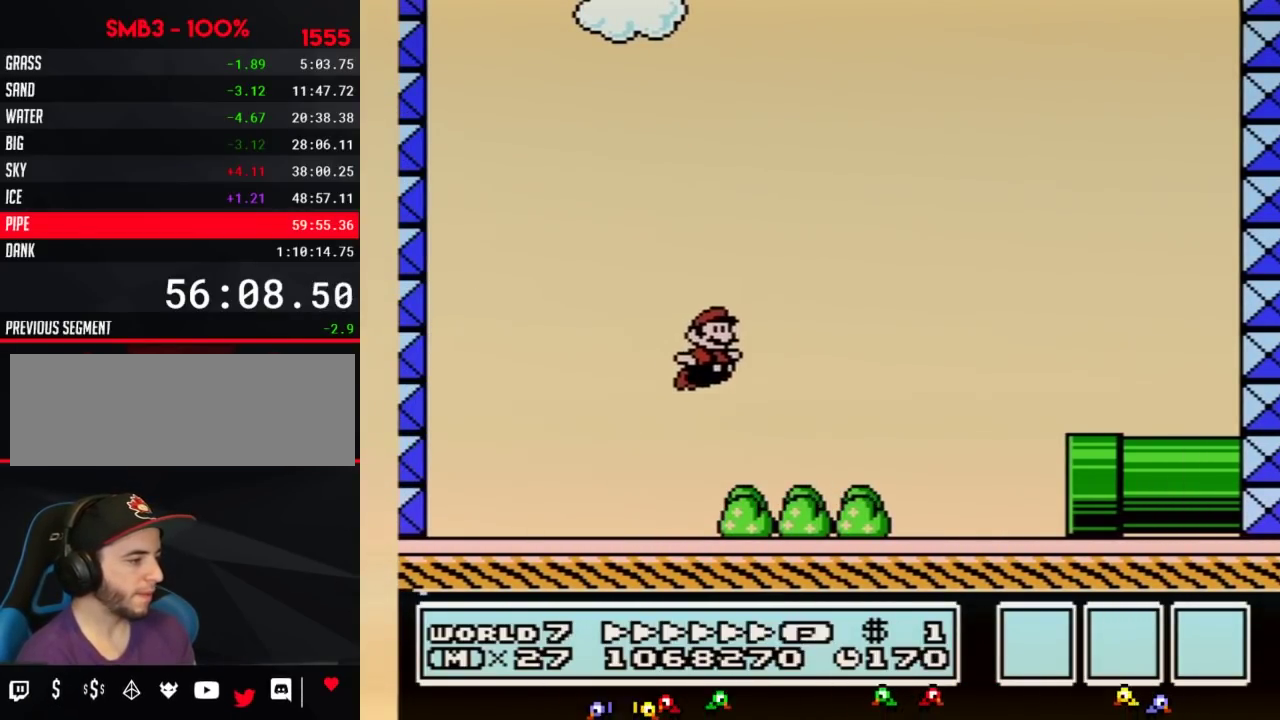
{"buttons": ["B", "DPAD_RIGHT"], "events": [[150, "A", "up"]]}
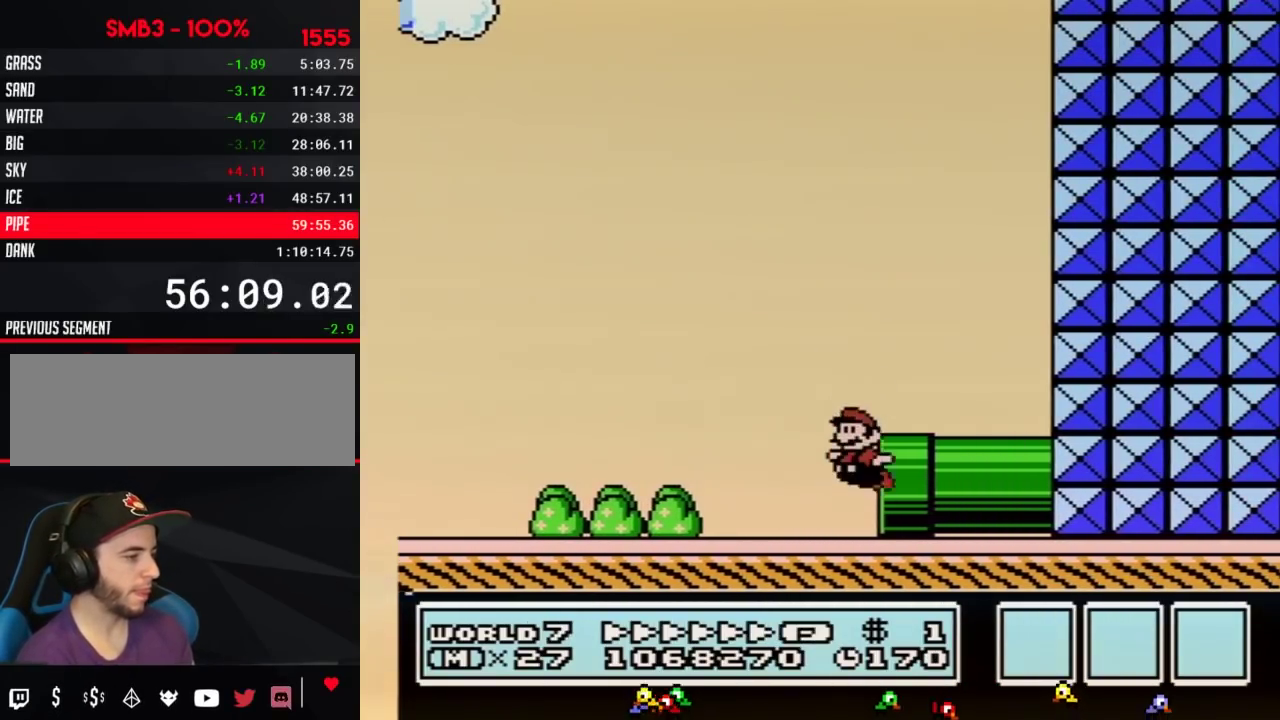
{"buttons": ["B", "DPAD_LEFT"], "events": [[100, "DPAD_RIGHT", "up"], [117, "DPAD_LEFT", "down"]]}
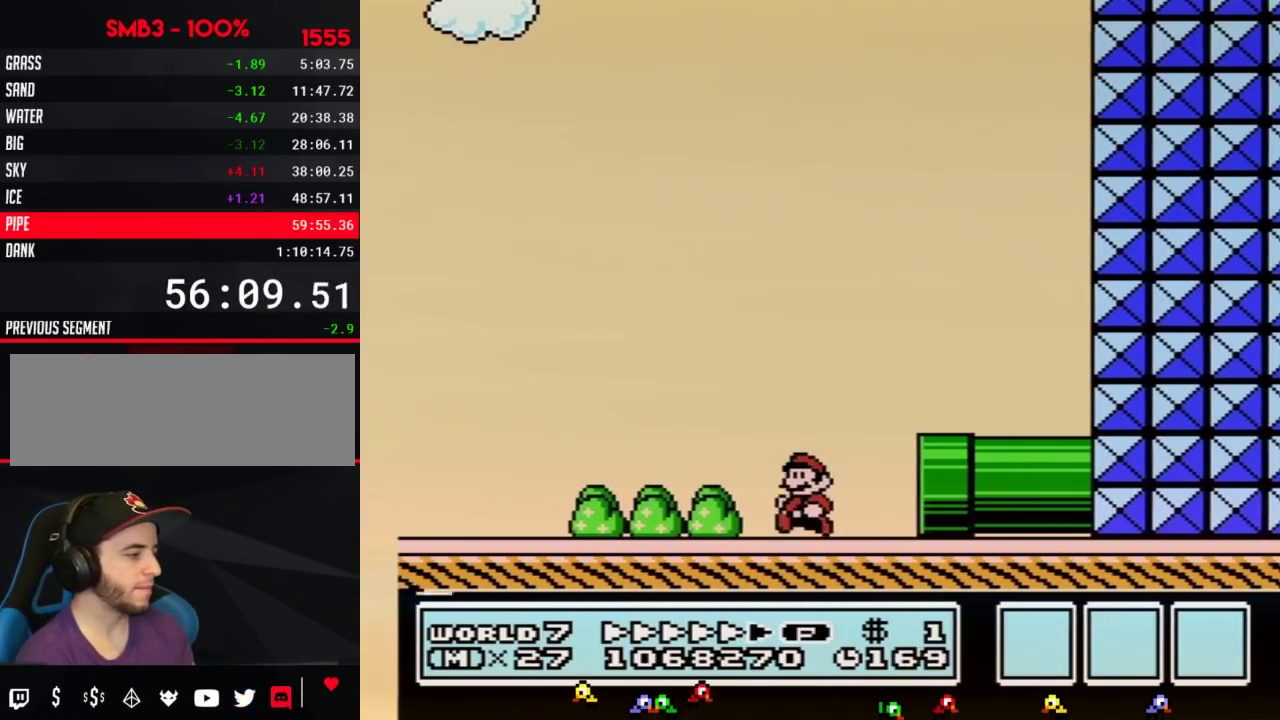
{"buttons": ["B", "DPAD_LEFT"], "events": []}
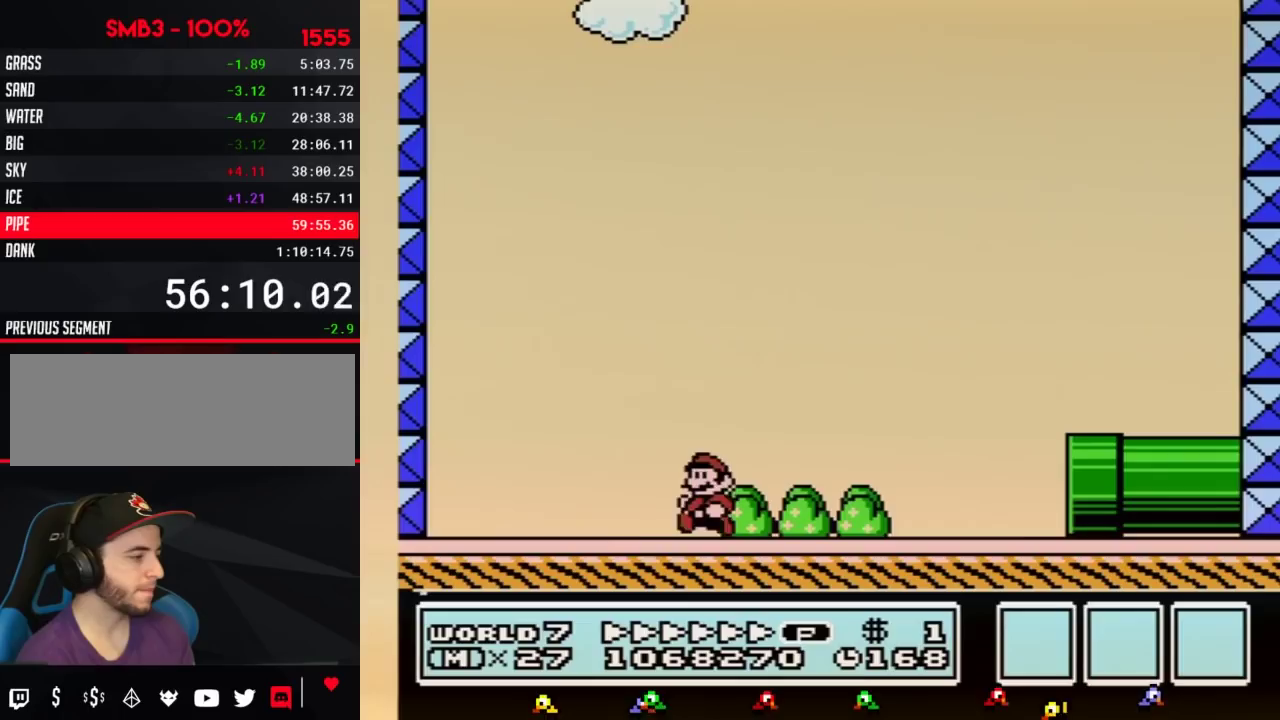
{"buttons": ["A", "B", "DPAD_RIGHT"], "events": [[400, "A", "down"], [467, "DPAD_LEFT", "up"], [467, "DPAD_RIGHT", "down"]]}
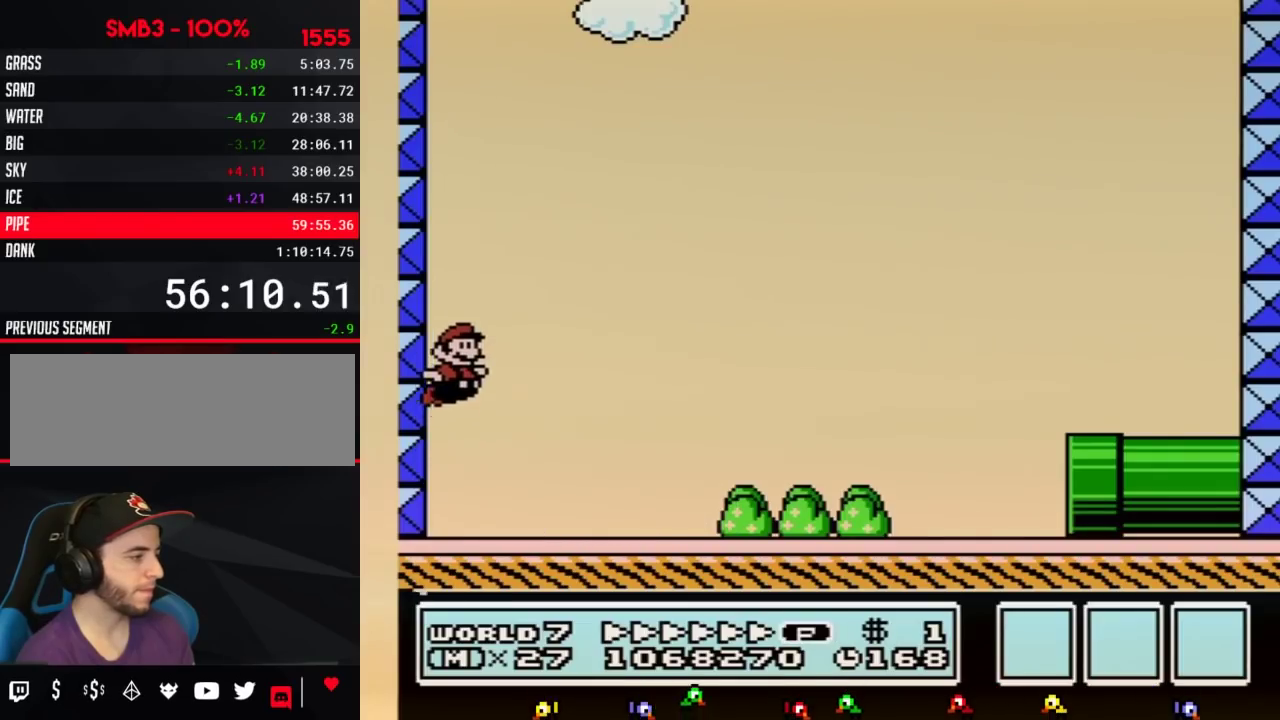
{"buttons": ["B", "DPAD_RIGHT"], "events": [[117, "A", "up"]]}
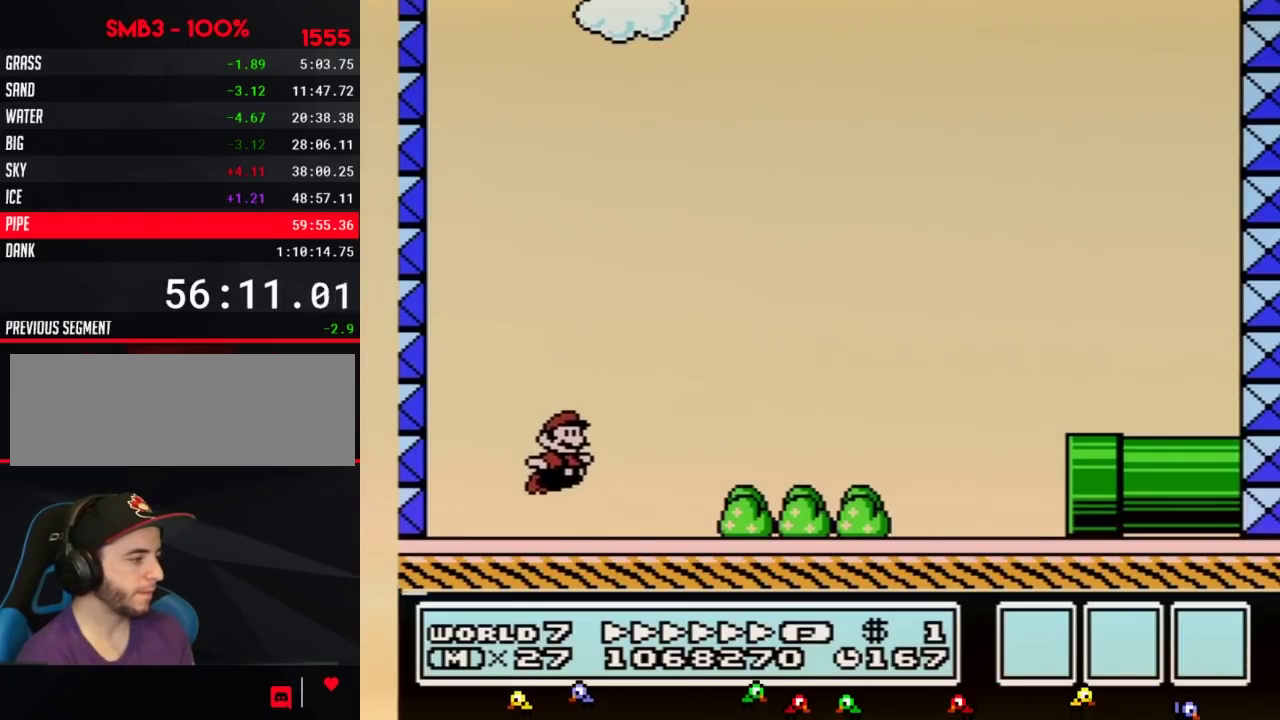
{"buttons": ["B", "DPAD_RIGHT"], "events": [[217, "A", "down"], [467, "A", "up"]]}
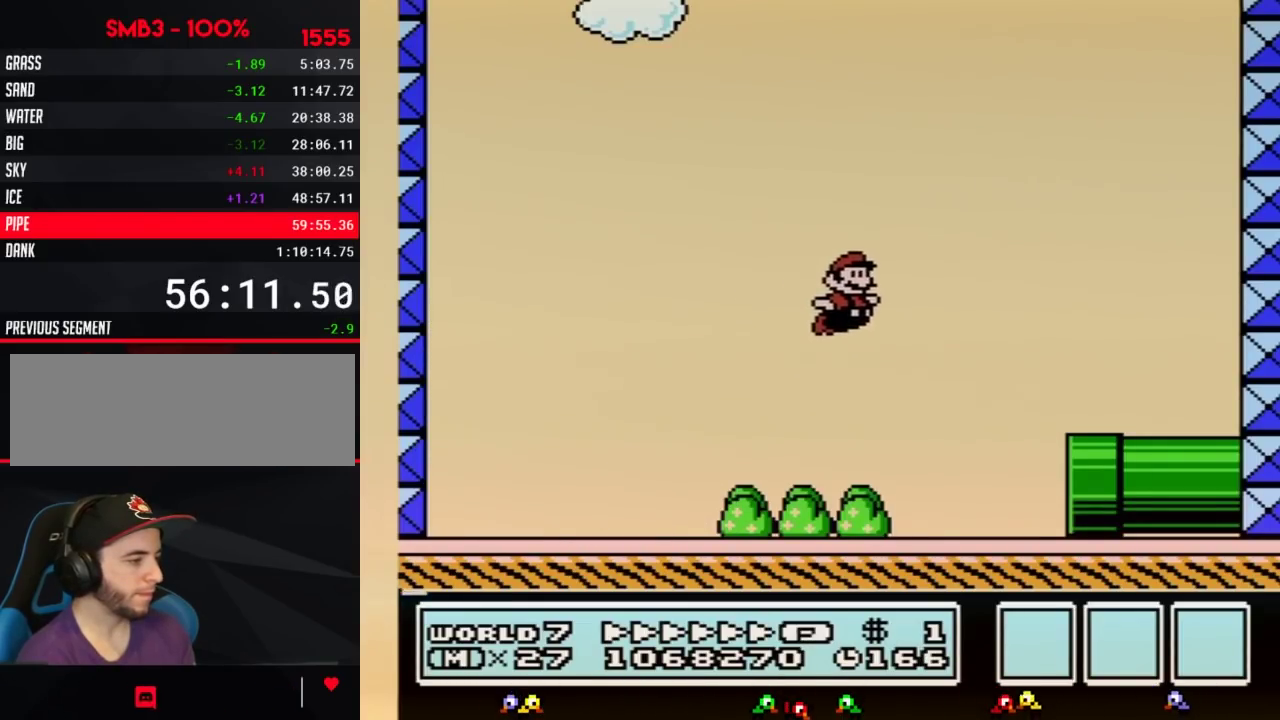
{"buttons": ["B", "DPAD_DOWN"], "events": [[283, "DPAD_DOWN", "down"], [333, "DPAD_RIGHT", "up"]]}
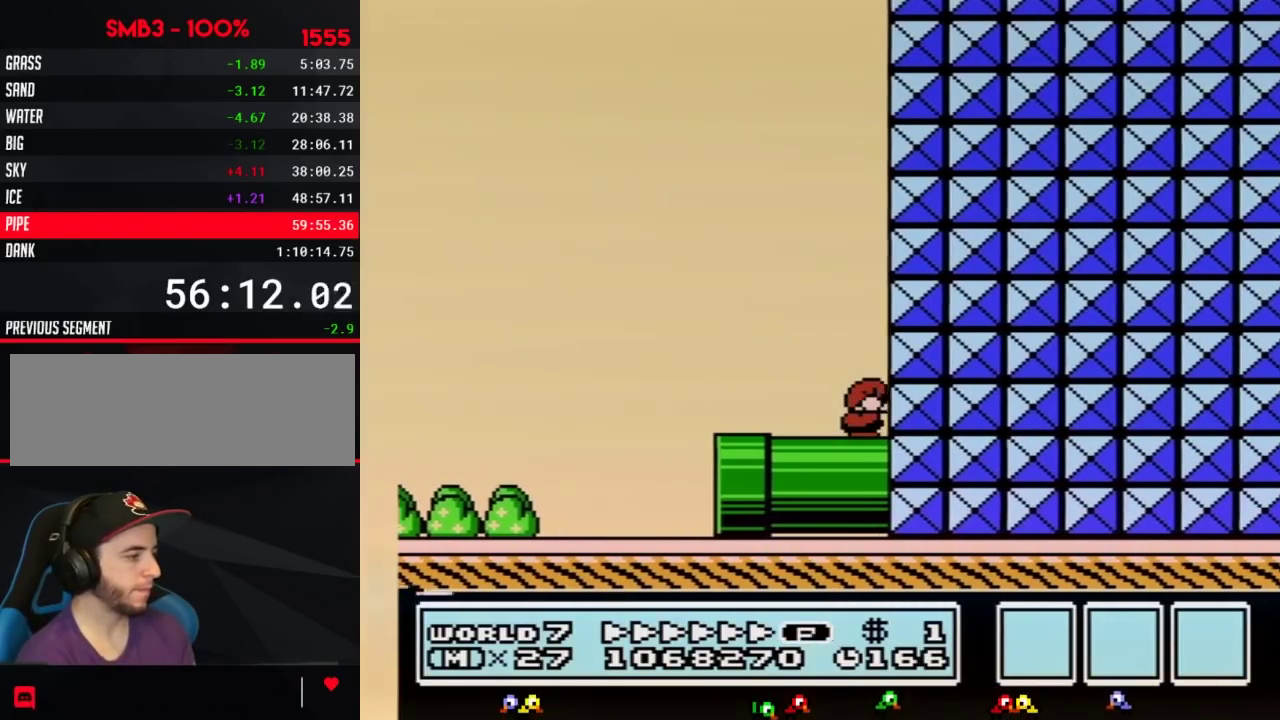
{"buttons": ["B", "DPAD_LEFT"], "events": [[117, "DPAD_LEFT", "down"], [150, "A", "down"], [150, "DPAD_DOWN", "up"], [400, "A", "up"]]}
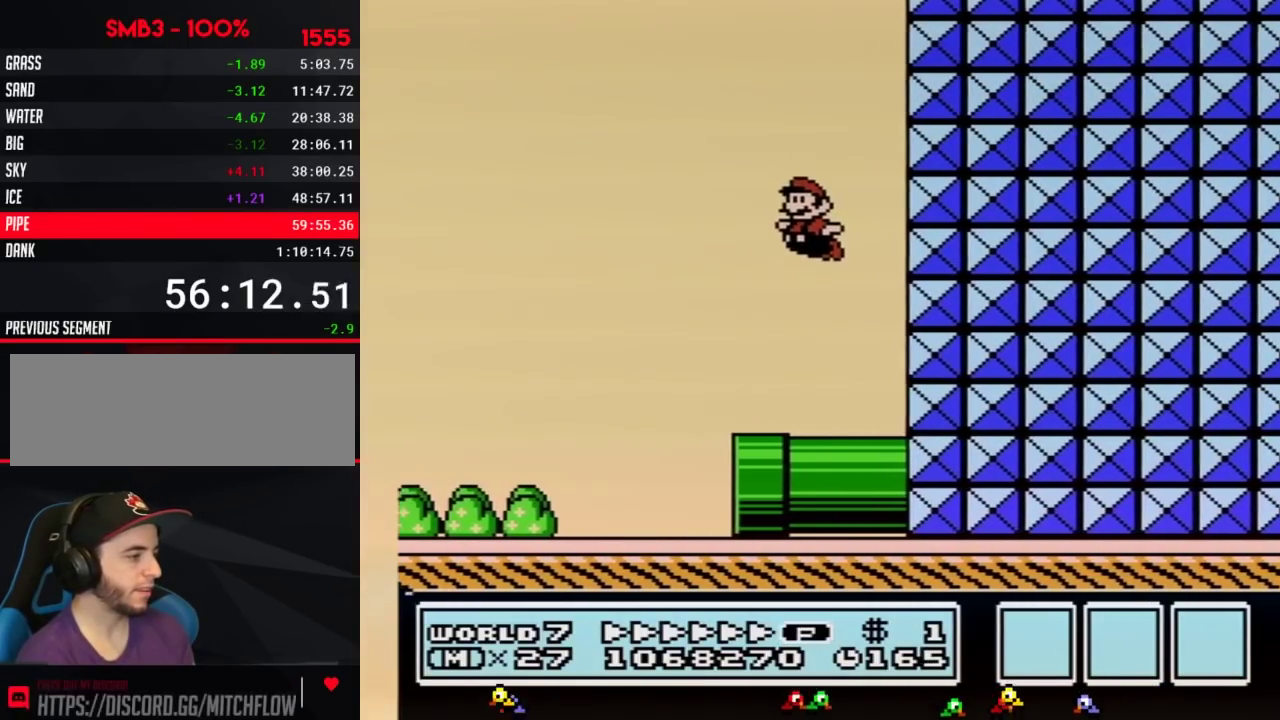
{"buttons": ["B", "DPAD_LEFT"], "events": []}
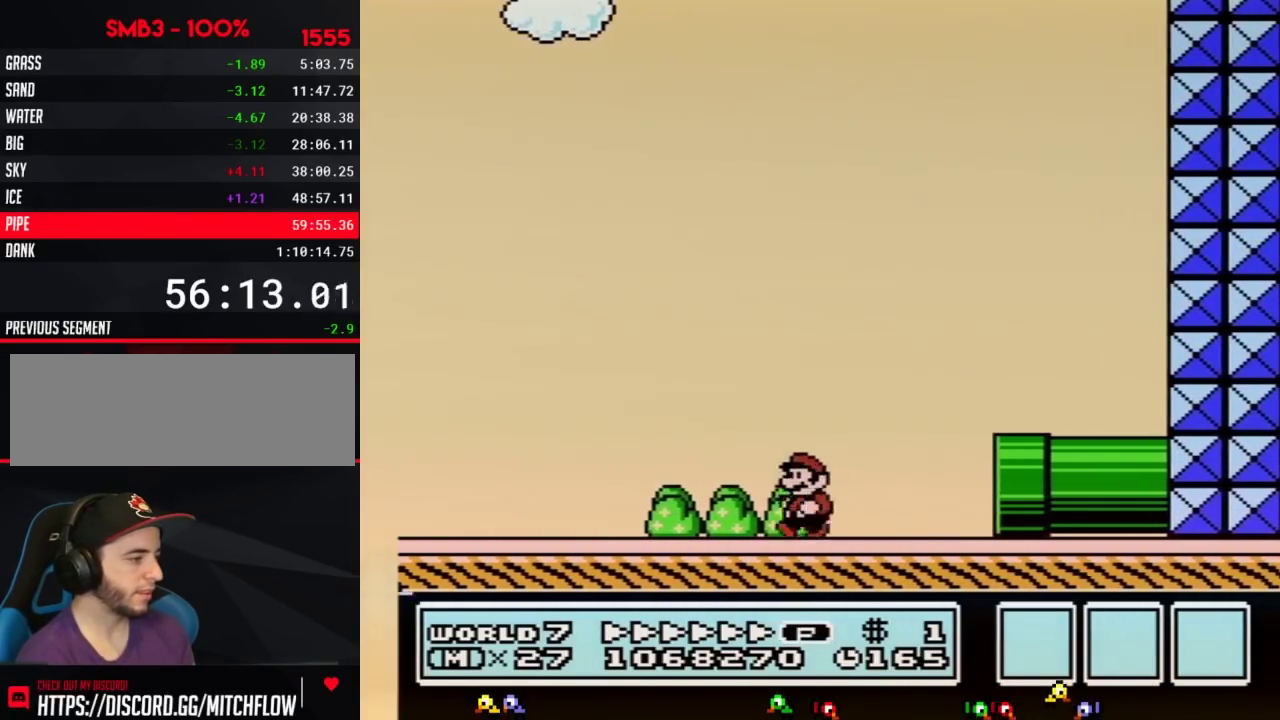
{"buttons": ["B", "DPAD_LEFT"], "events": []}
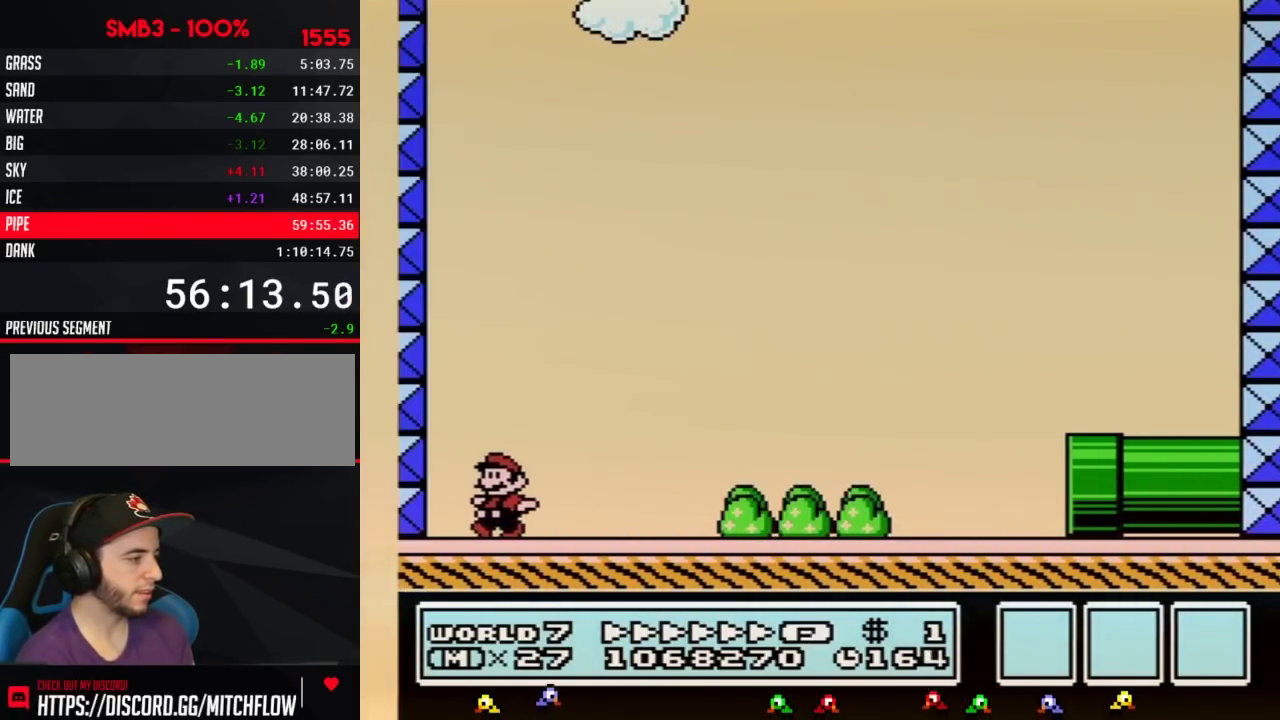
{"buttons": ["B", "DPAD_RIGHT"], "events": [[117, "A", "down"], [183, "DPAD_LEFT", "up"], [217, "DPAD_RIGHT", "down"], [400, "A", "up"]]}
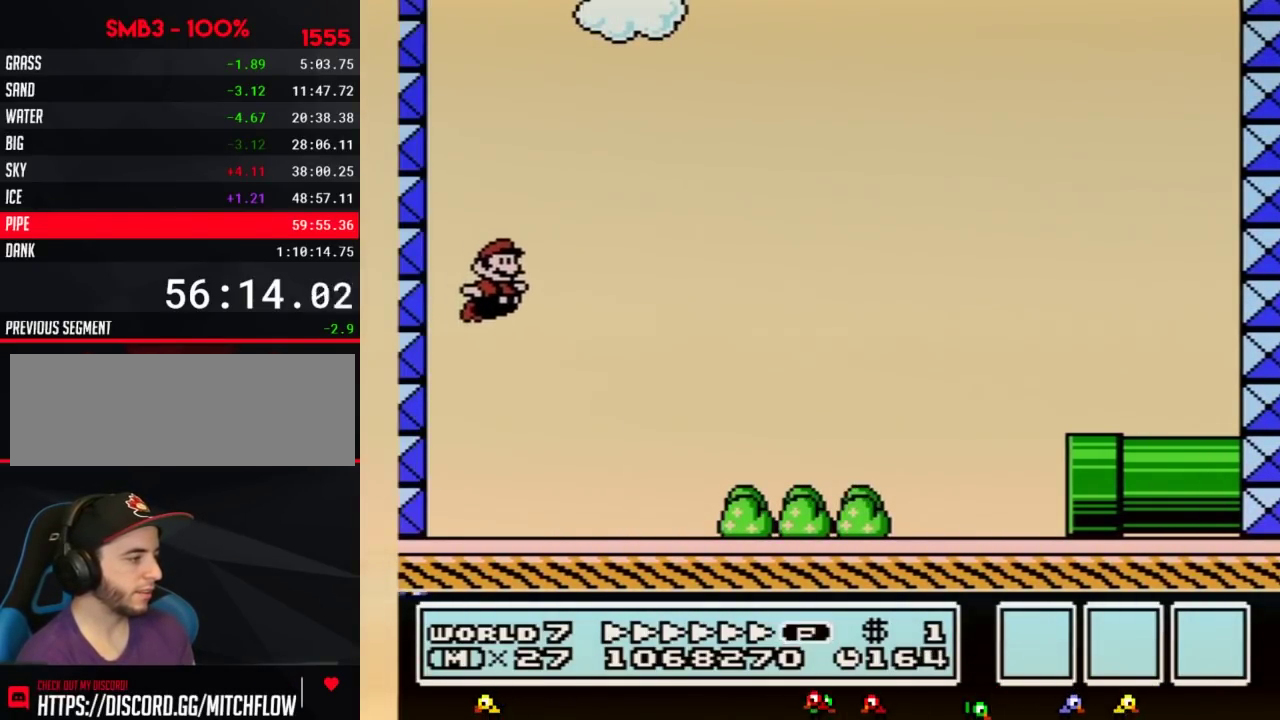
{"buttons": ["A", "B", "DPAD_RIGHT"], "events": [[500, "A", "down"]]}
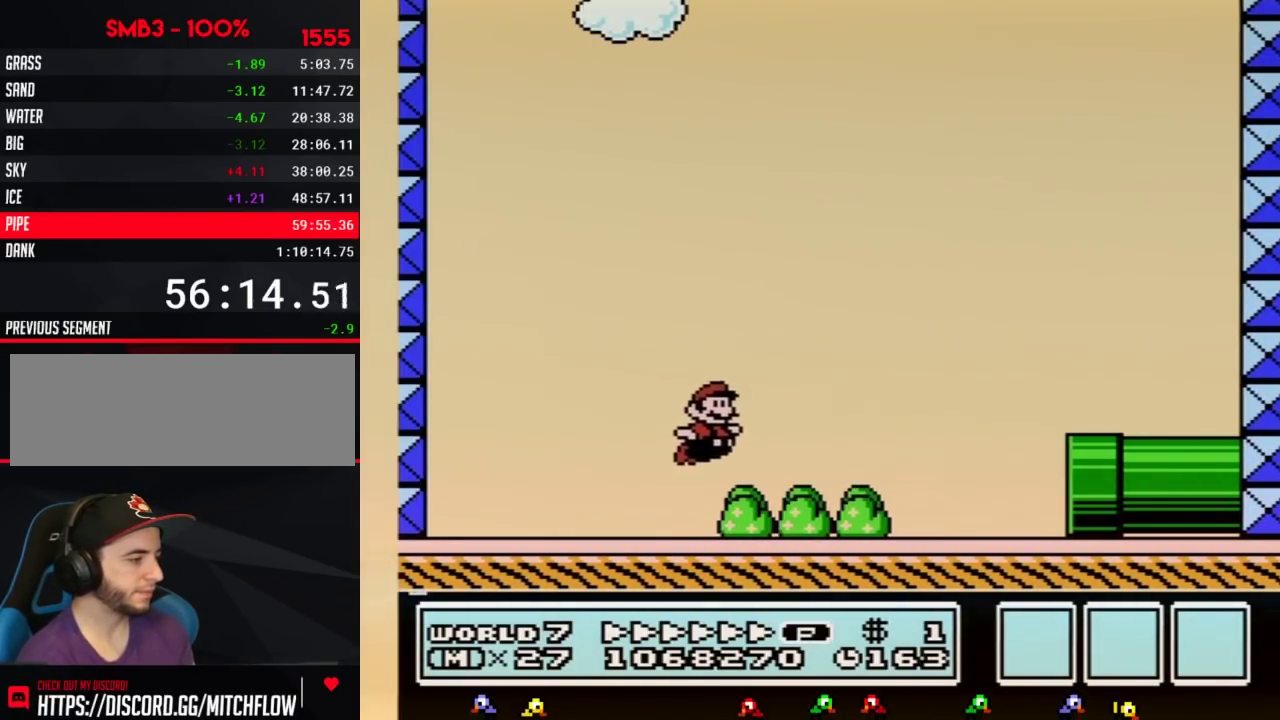
{"buttons": ["B", "DPAD_DOWN", "DPAD_RIGHT"], "events": [[217, "A", "up"], [500, "DPAD_DOWN", "down"]]}
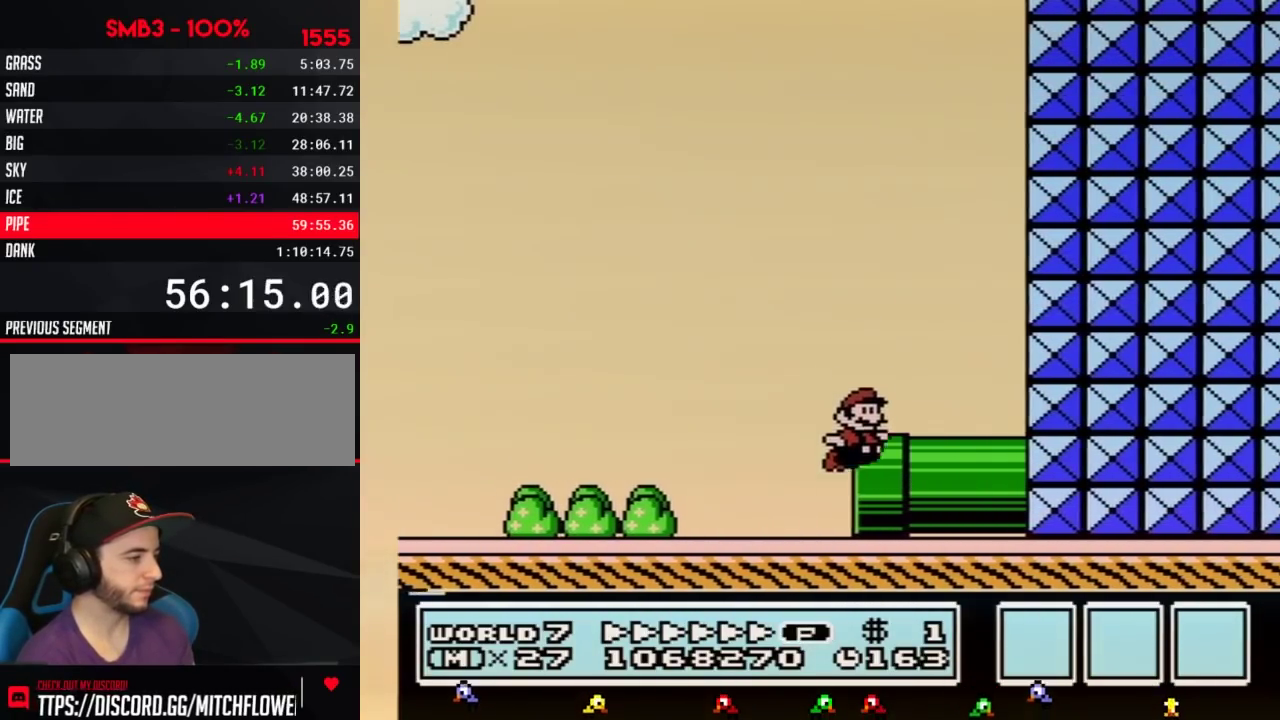
{"buttons": ["B", "DPAD_DOWN"], "events": [[33, "DPAD_RIGHT", "up"]]}
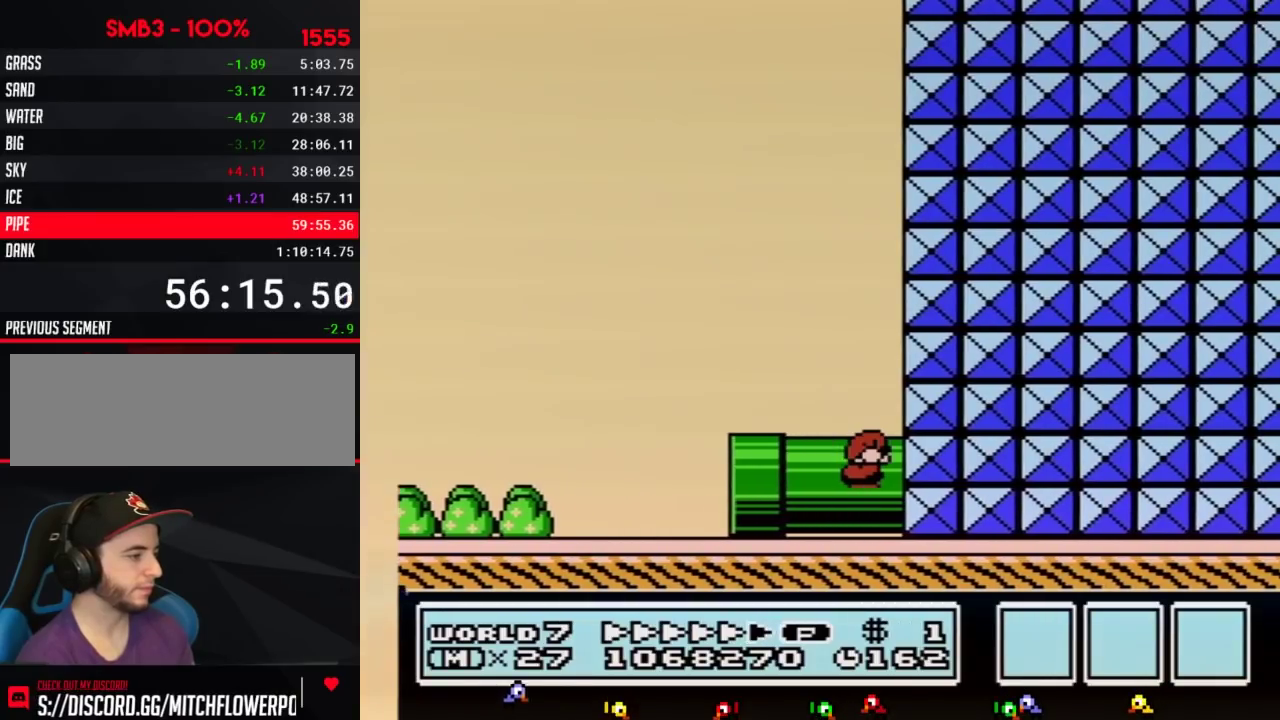
{"buttons": [], "events": [[467, "B", "up"], [467, "DPAD_DOWN", "up"]]}
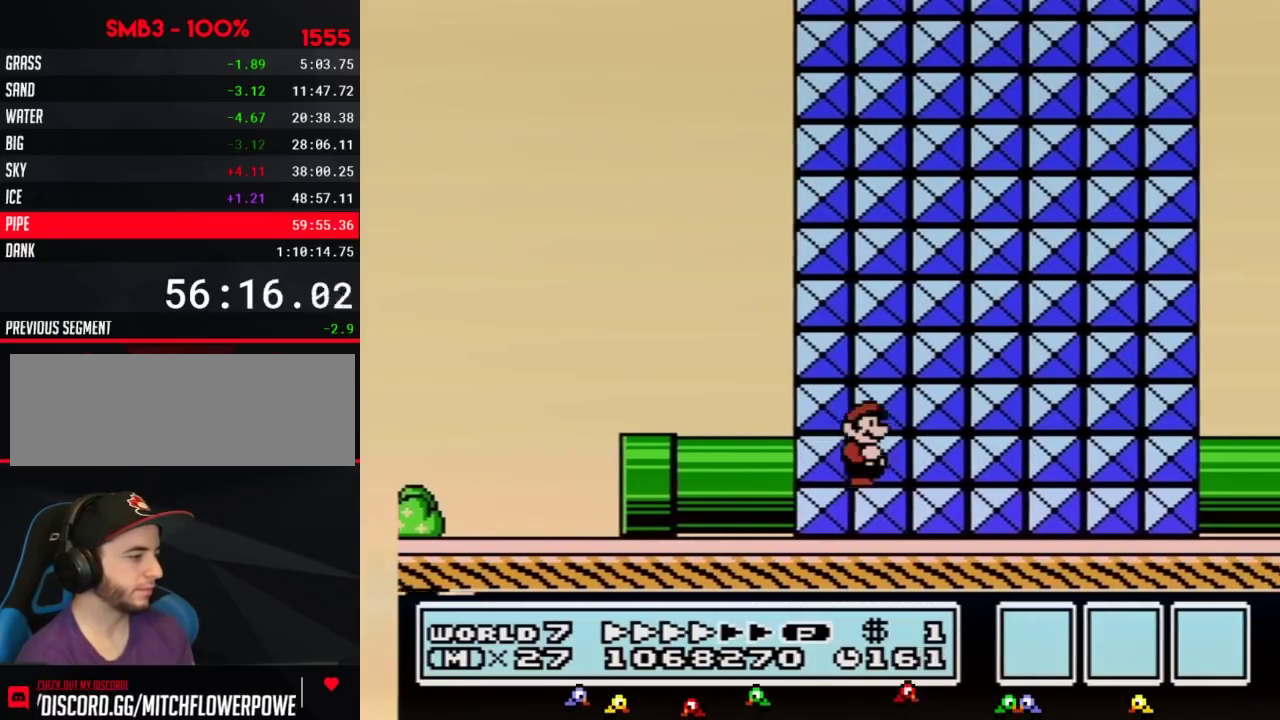
{"buttons": ["B"], "events": [[183, "B", "down"]]}
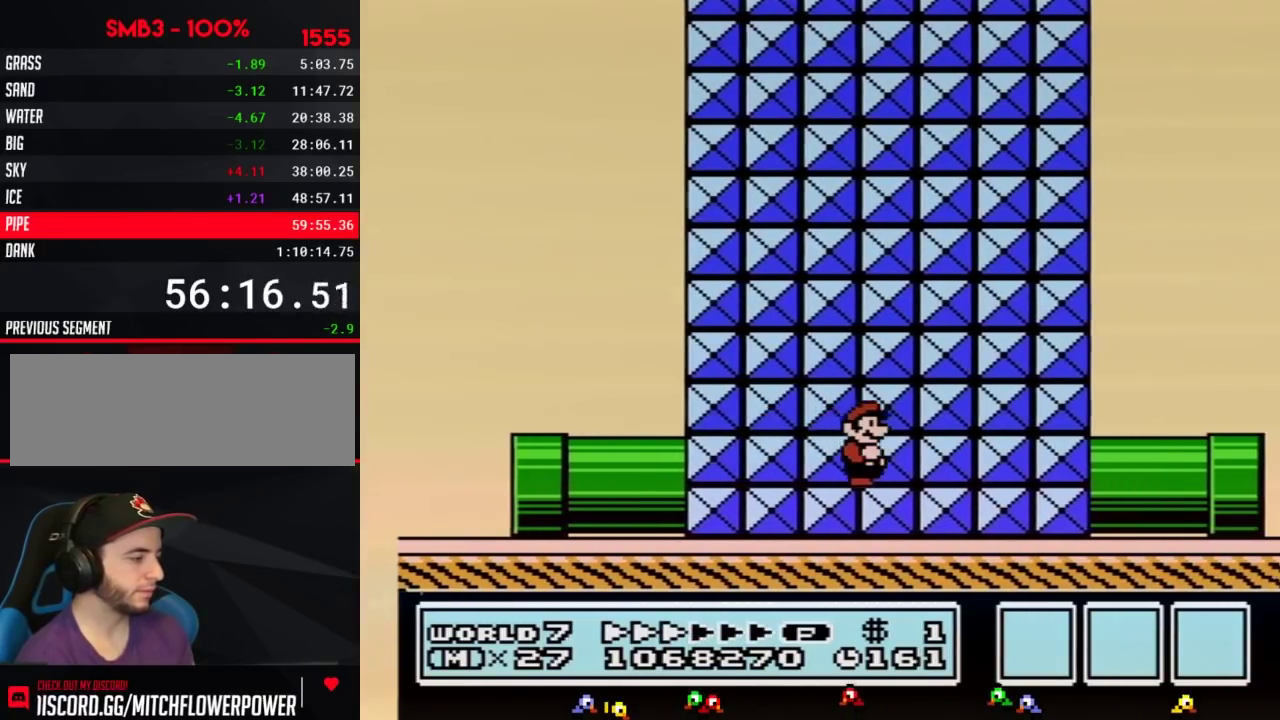
{"buttons": ["B"], "events": []}
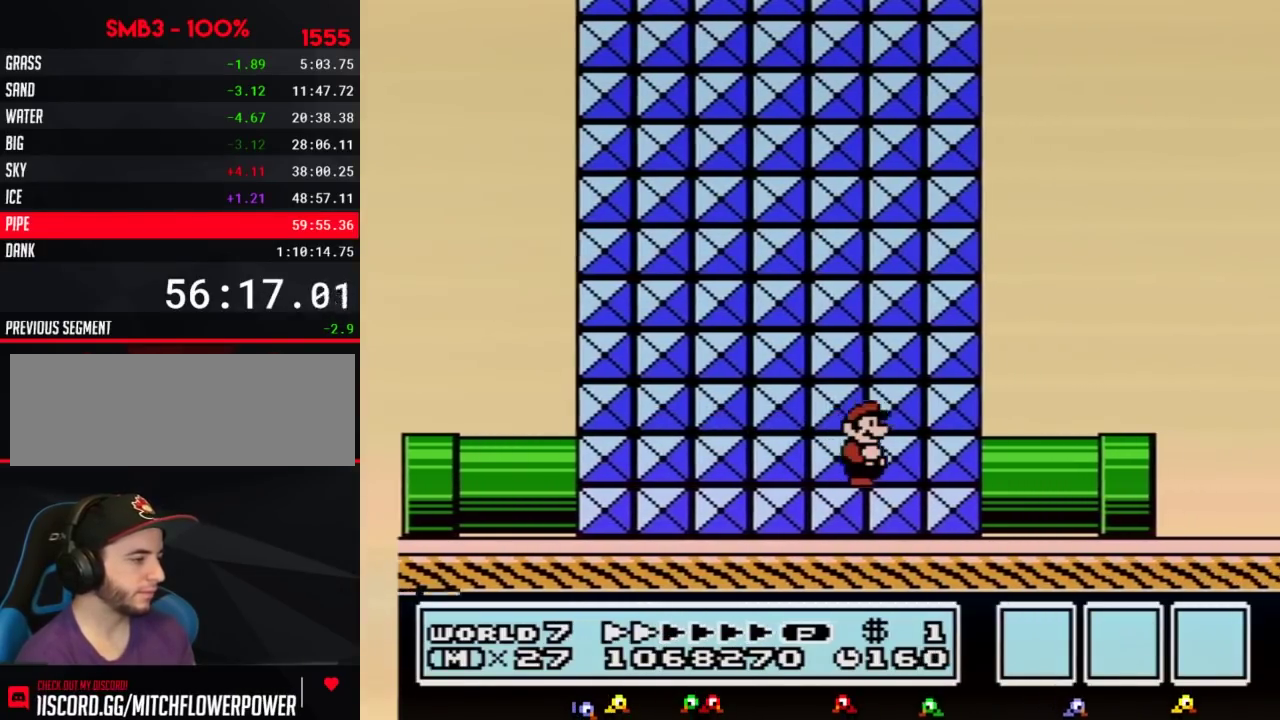
{"buttons": ["B"], "events": []}
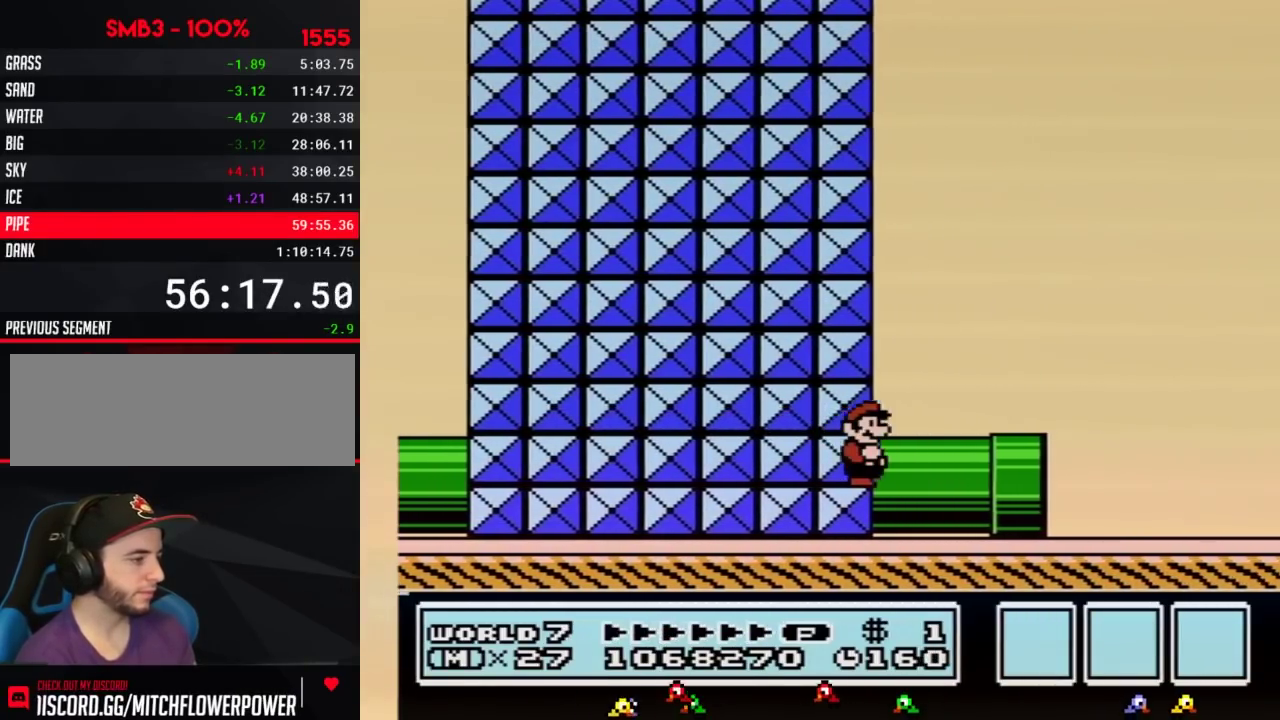
{"buttons": ["B", "DPAD_RIGHT"], "events": [[83, "DPAD_RIGHT", "down"], [183, "A", "down"], [433, "A", "up"]]}
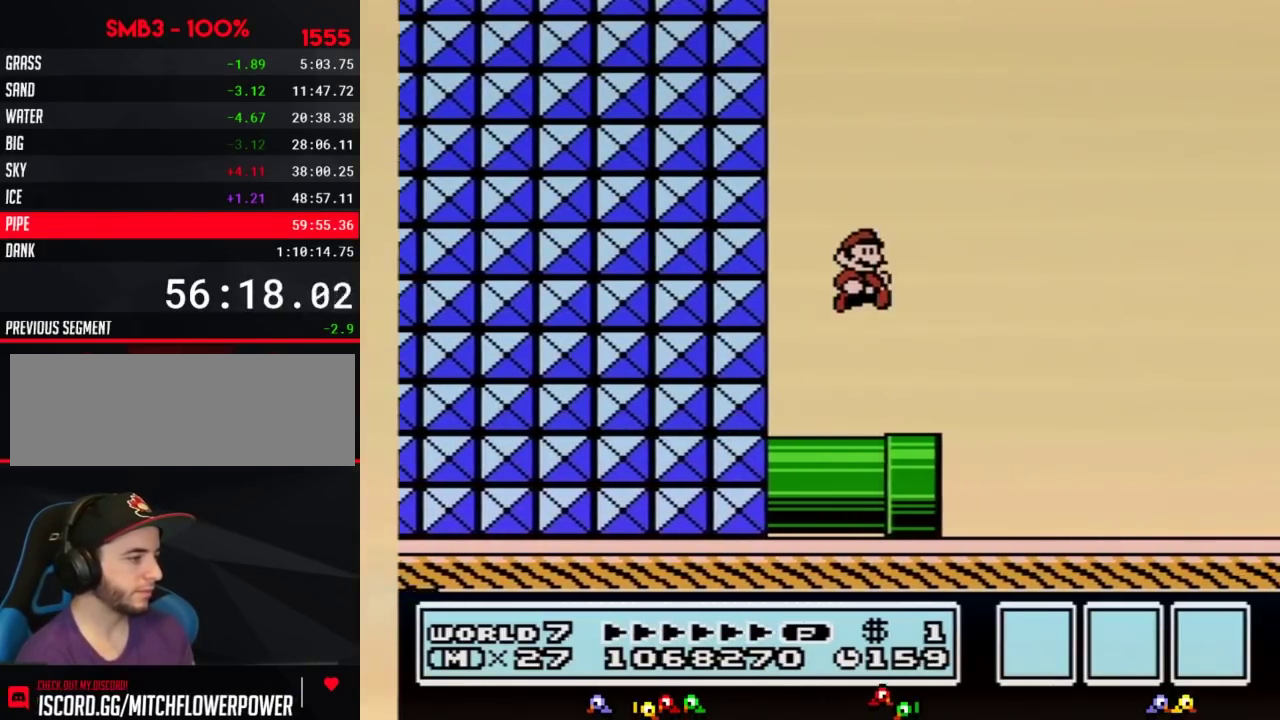
{"buttons": ["B", "DPAD_RIGHT"], "events": []}
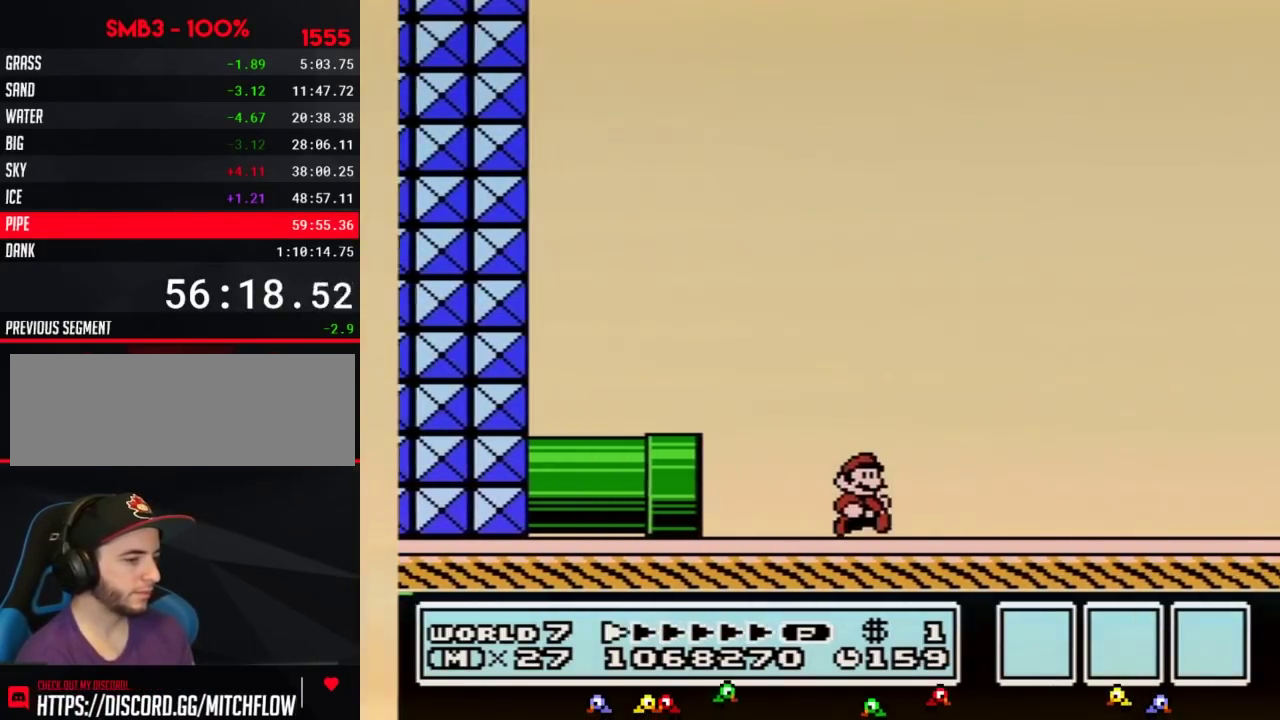
{"buttons": ["B", "DPAD_RIGHT"], "events": []}
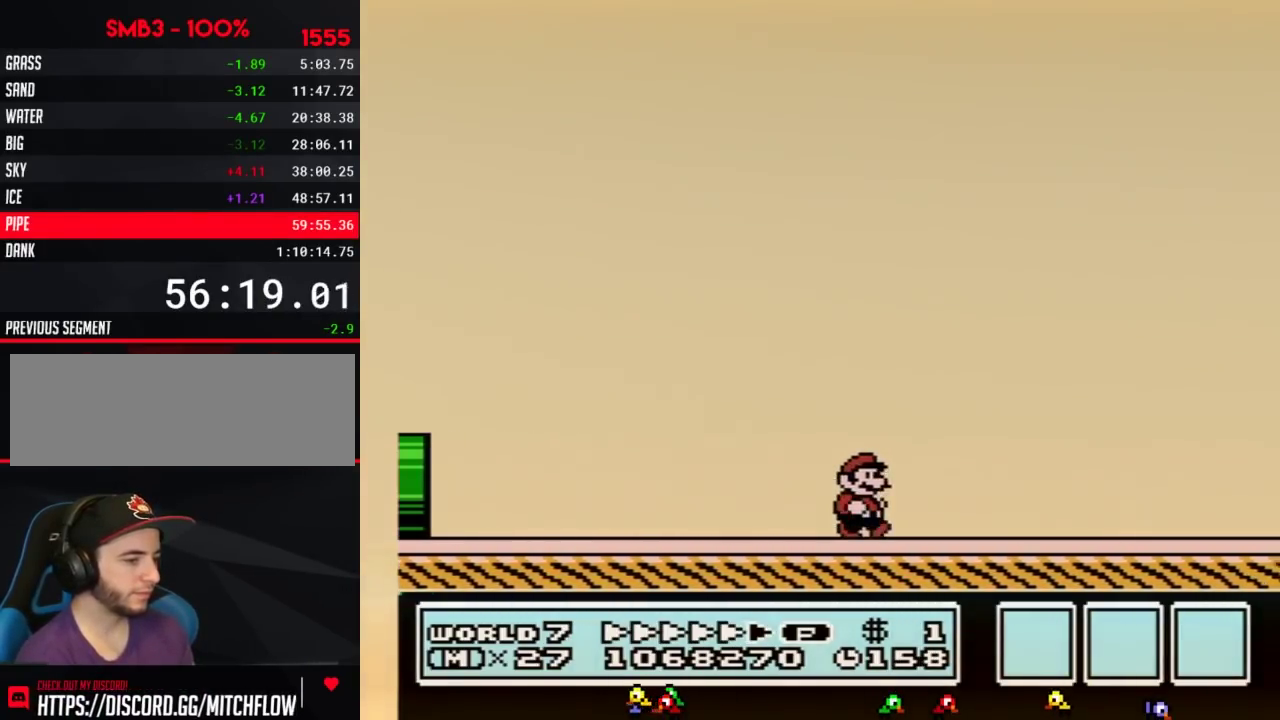
{"buttons": ["B", "DPAD_RIGHT"], "events": []}
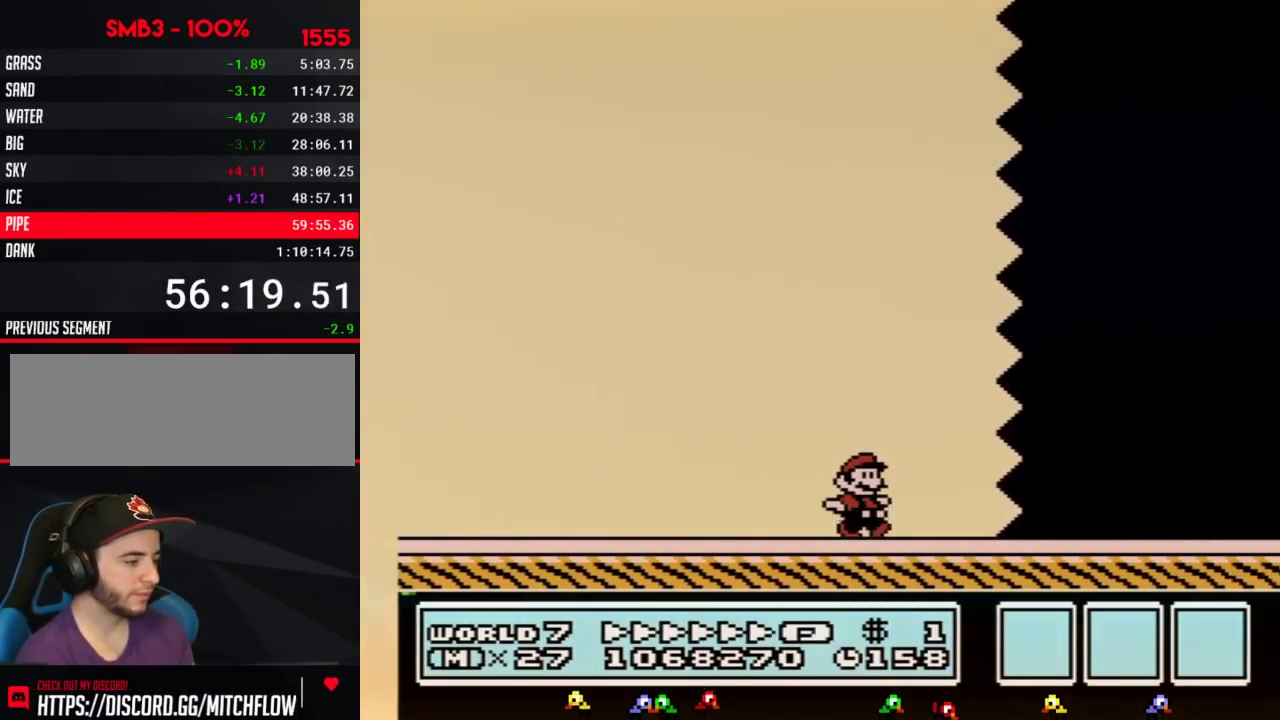
{"buttons": ["B", "DPAD_RIGHT"], "events": []}
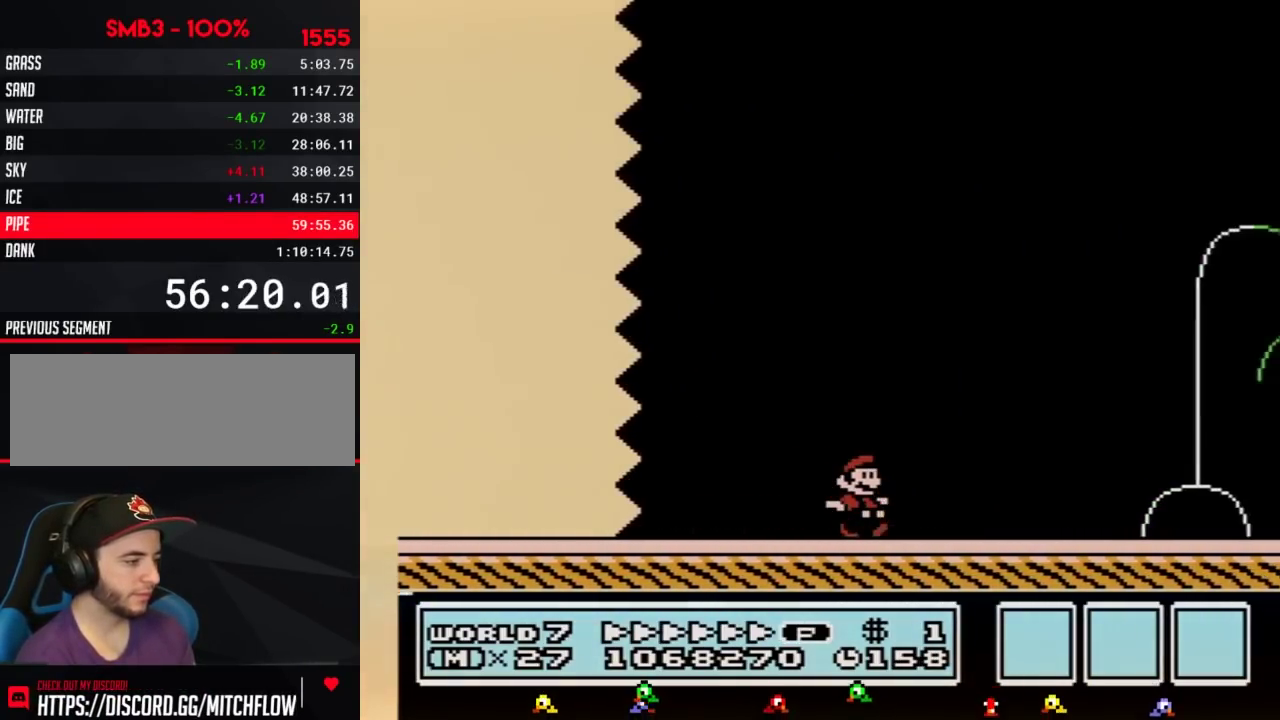
{"buttons": ["B", "DPAD_RIGHT"], "events": []}
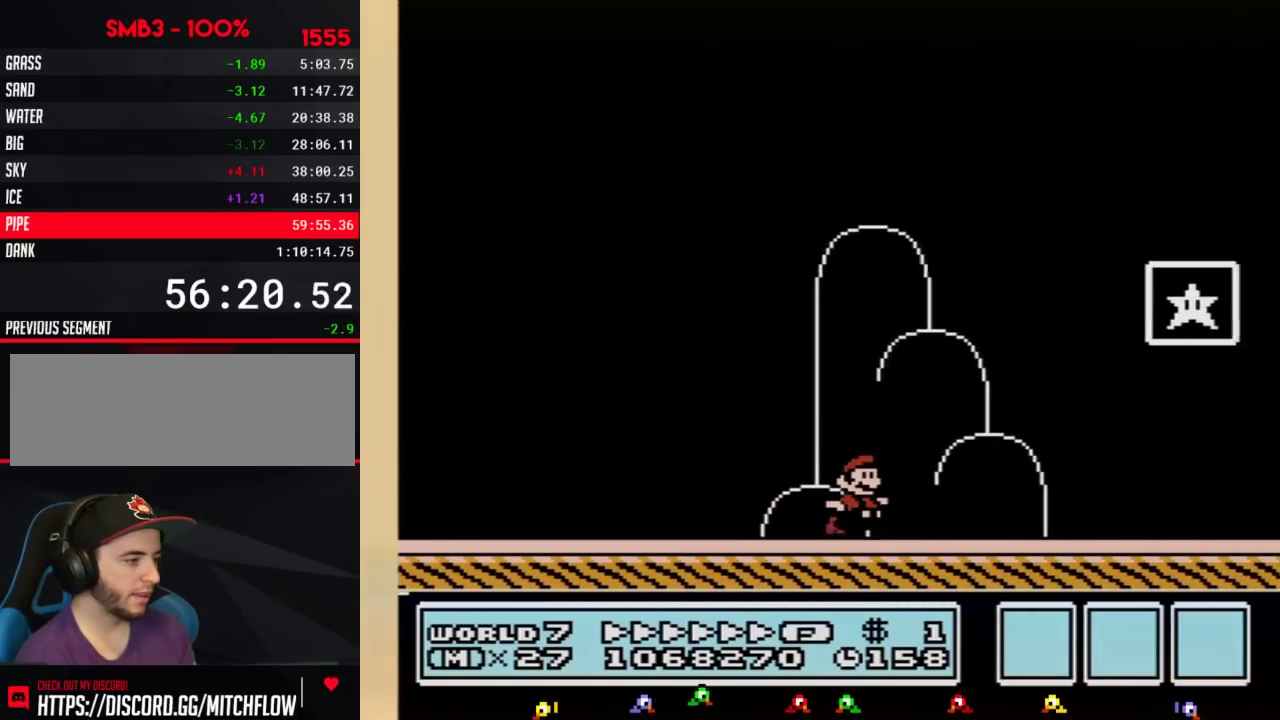
{"buttons": [], "events": [[100, "A", "down"], [300, "A", "up"], [300, "B", "up"], [333, "DPAD_RIGHT", "up"]]}